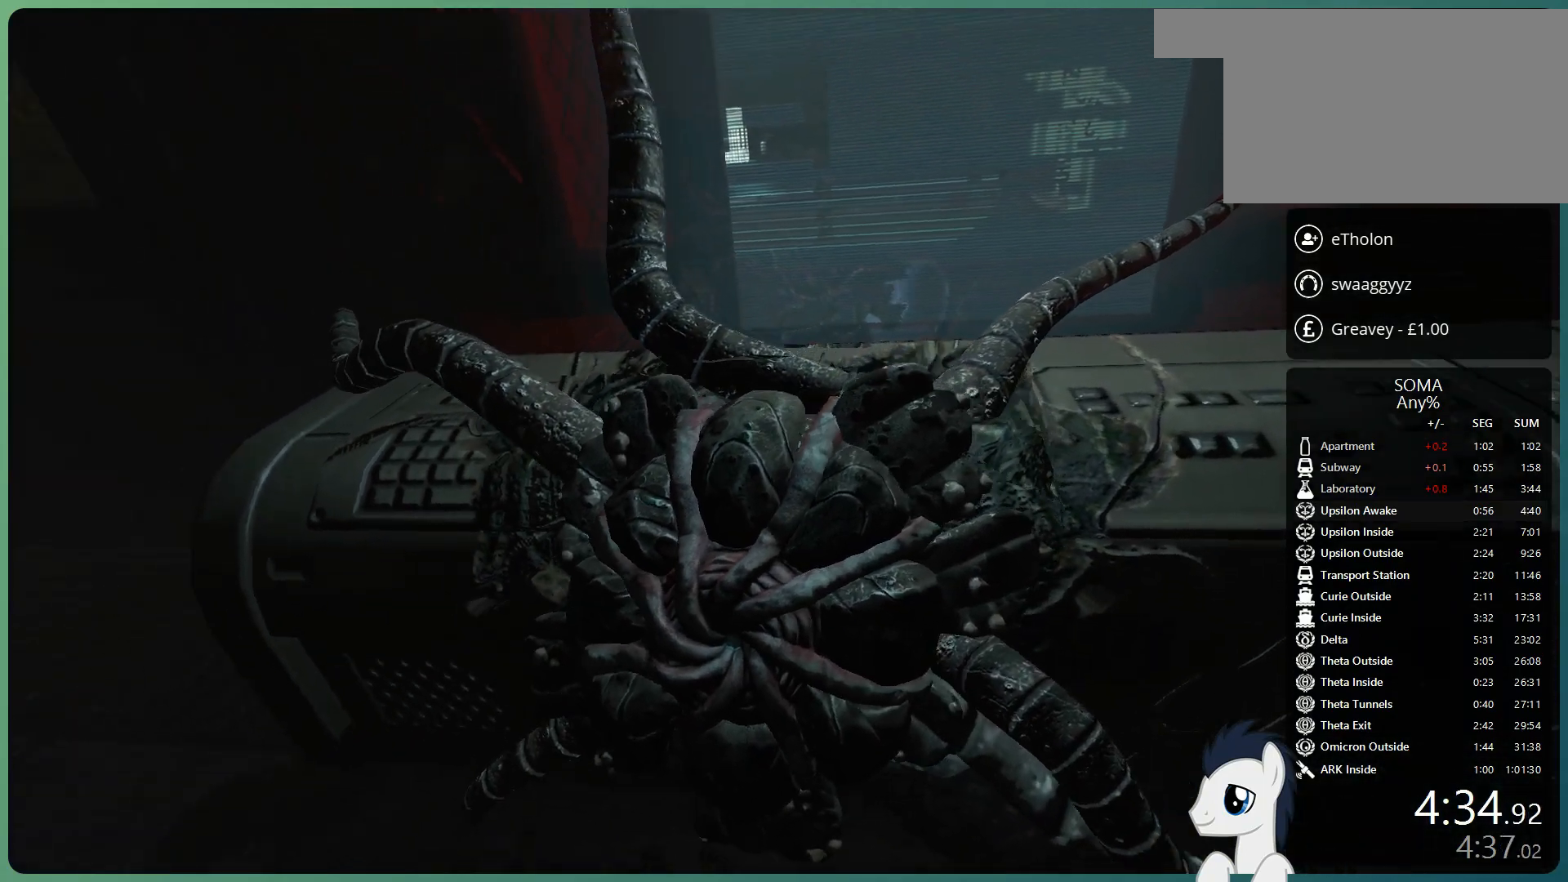
Gameplay with keyboard and mouse; each line is a JSON object with the keys and mouse buttons held at the frame after it. "events" lists presses ("down") and releases ("up") of "a", "alt", "c", "ctrl", "d", "e", "f", "q", "r", "s", "shift", "space", "tab", "v", "w", "x", "z", "mouse_left", "mouse_middle", "mouse_right", "mouse_wheel_up" and "mouse_wheel_down" between this image and that frame as [ms after this image, input, new state], when the widget could be followed in between. "mouse_left", "mouse_middle", "mouse_right", "mouse_wheel_up", "mouse_wheel_down" = the "left", "middle", "right", "wheel_up", "wheel_down" buttons of the "mouse" list. No other keys are recorded. Mouse movement is not recorded.
{"keys": ["a", "shift", "w"], "mouse": [], "events": [[200, "shift", "down"], [250, "a", "down"], [250, "w", "down"]]}
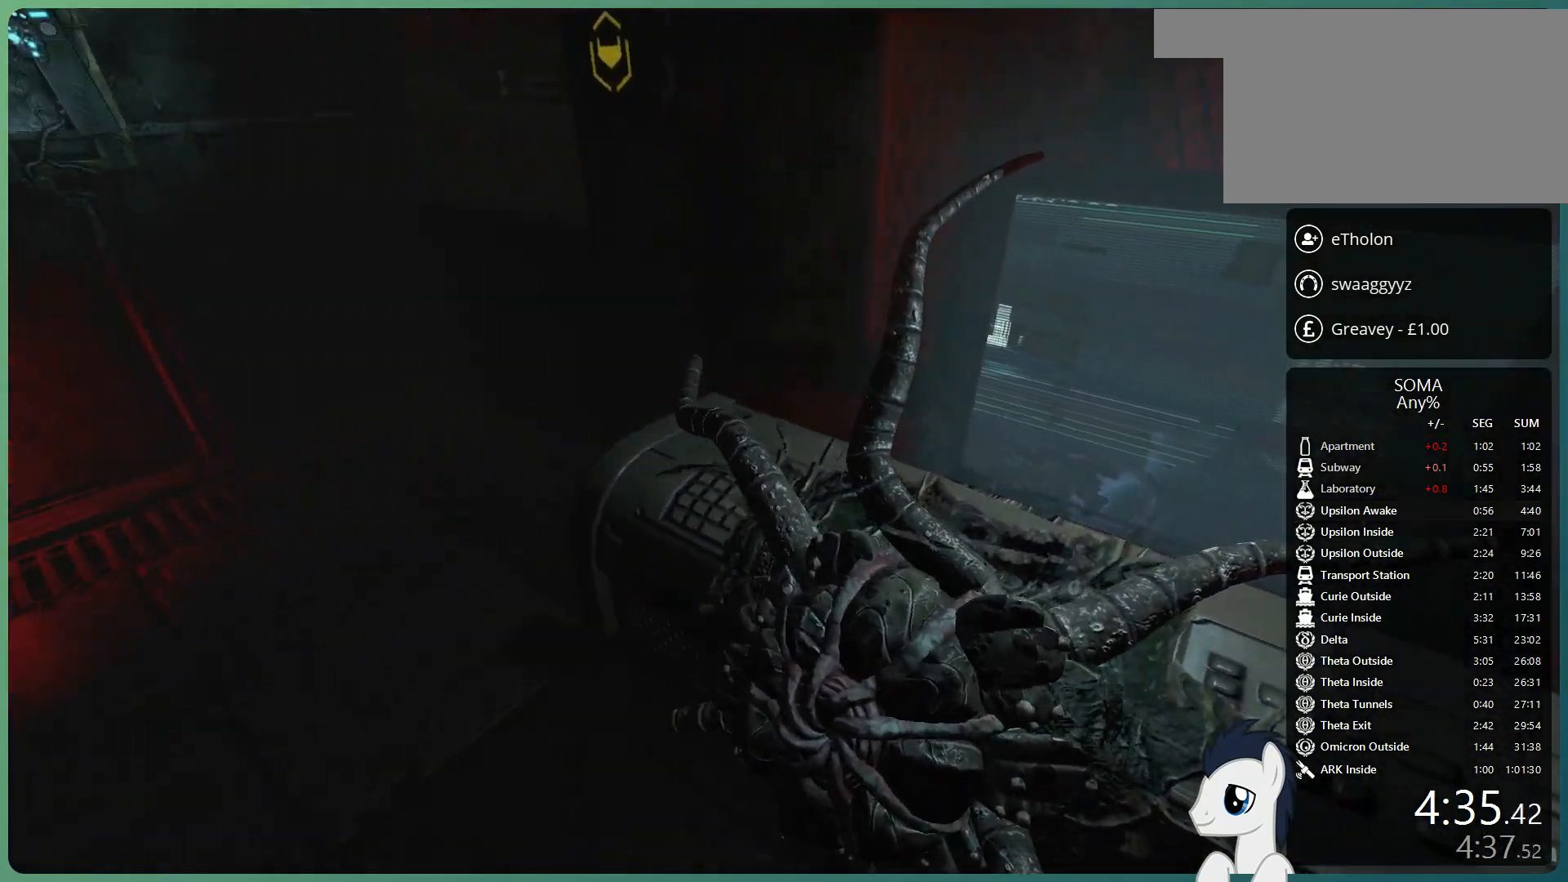
{"keys": ["a", "shift", "w"], "mouse": ["left"], "events": [[450, "mouse_left", "down"]]}
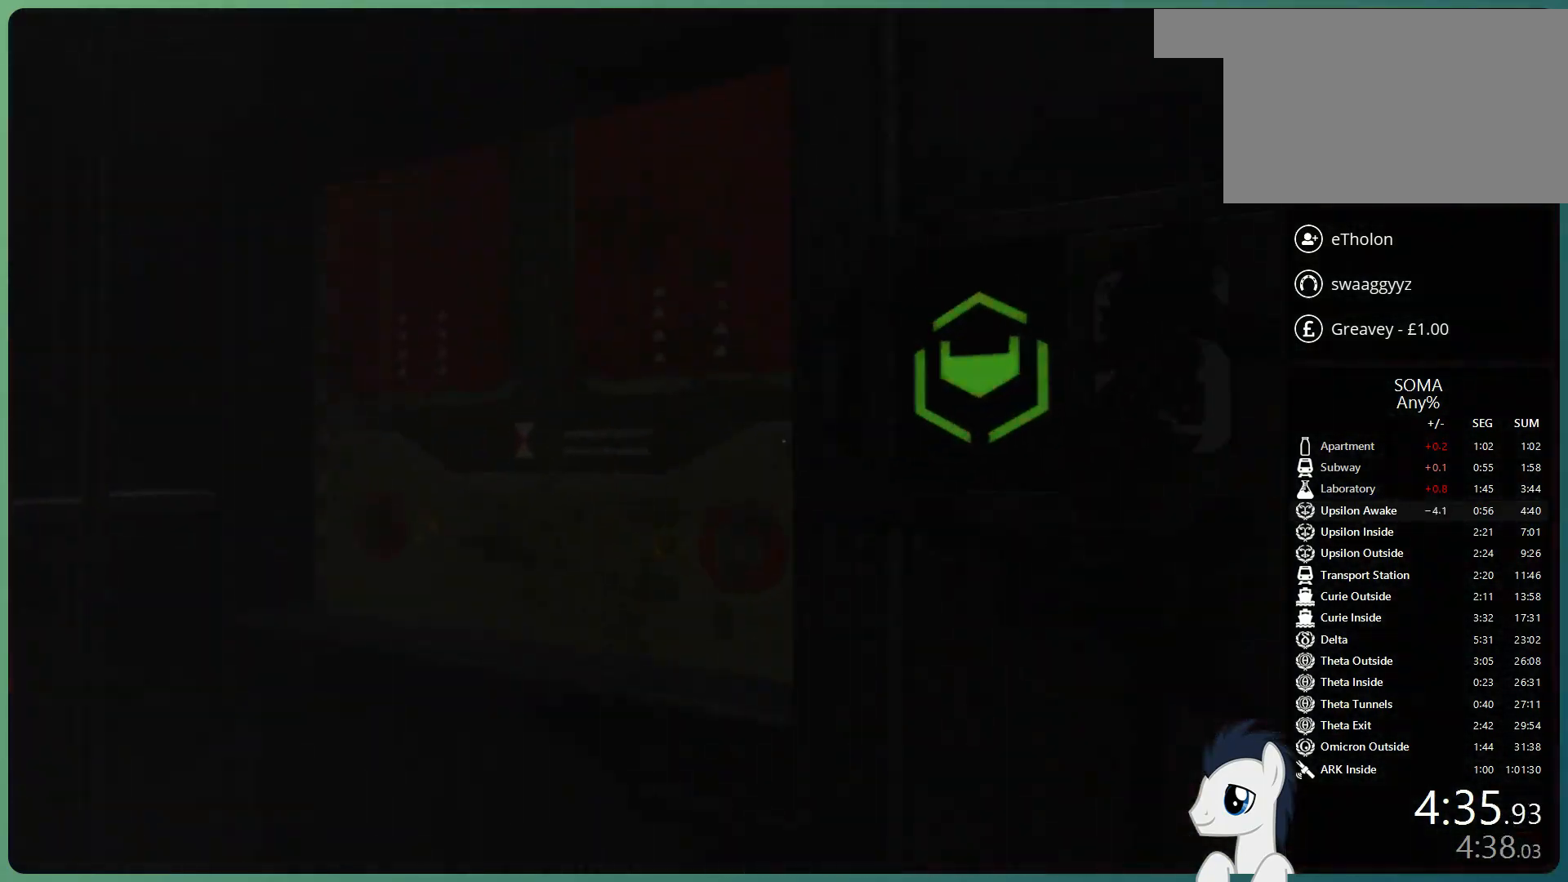
{"keys": ["a", "shift", "w"], "mouse": [], "events": [[50, "mouse_left", "up"], [133, "mouse_left", "down"], [283, "mouse_left", "up"]]}
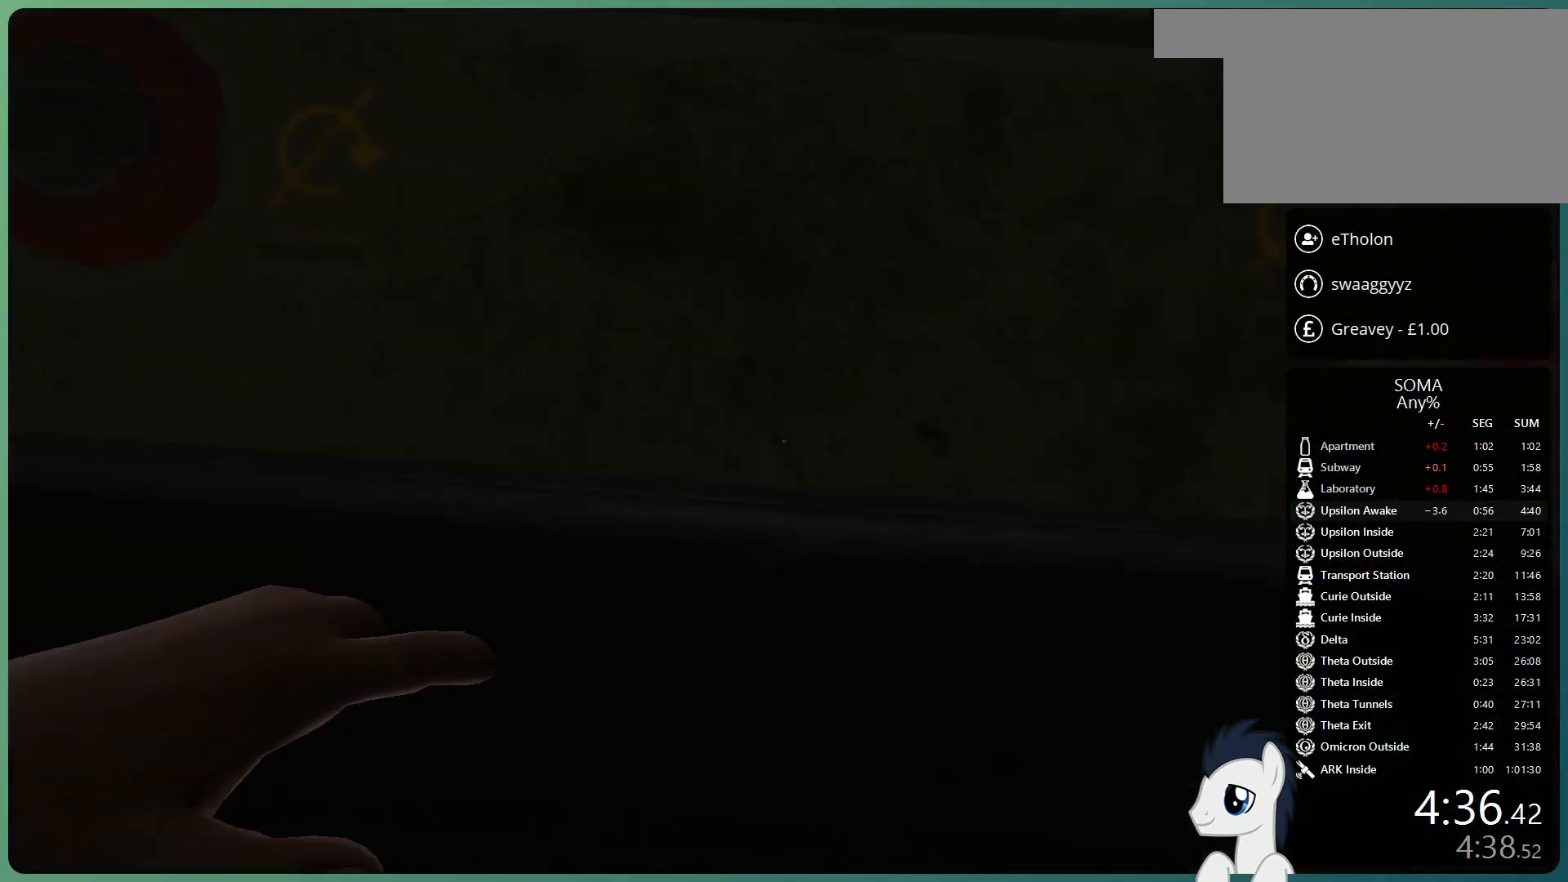
{"keys": ["s", "shift"], "mouse": [], "events": [[17, "w", "up"], [67, "a", "up"], [150, "s", "down"]]}
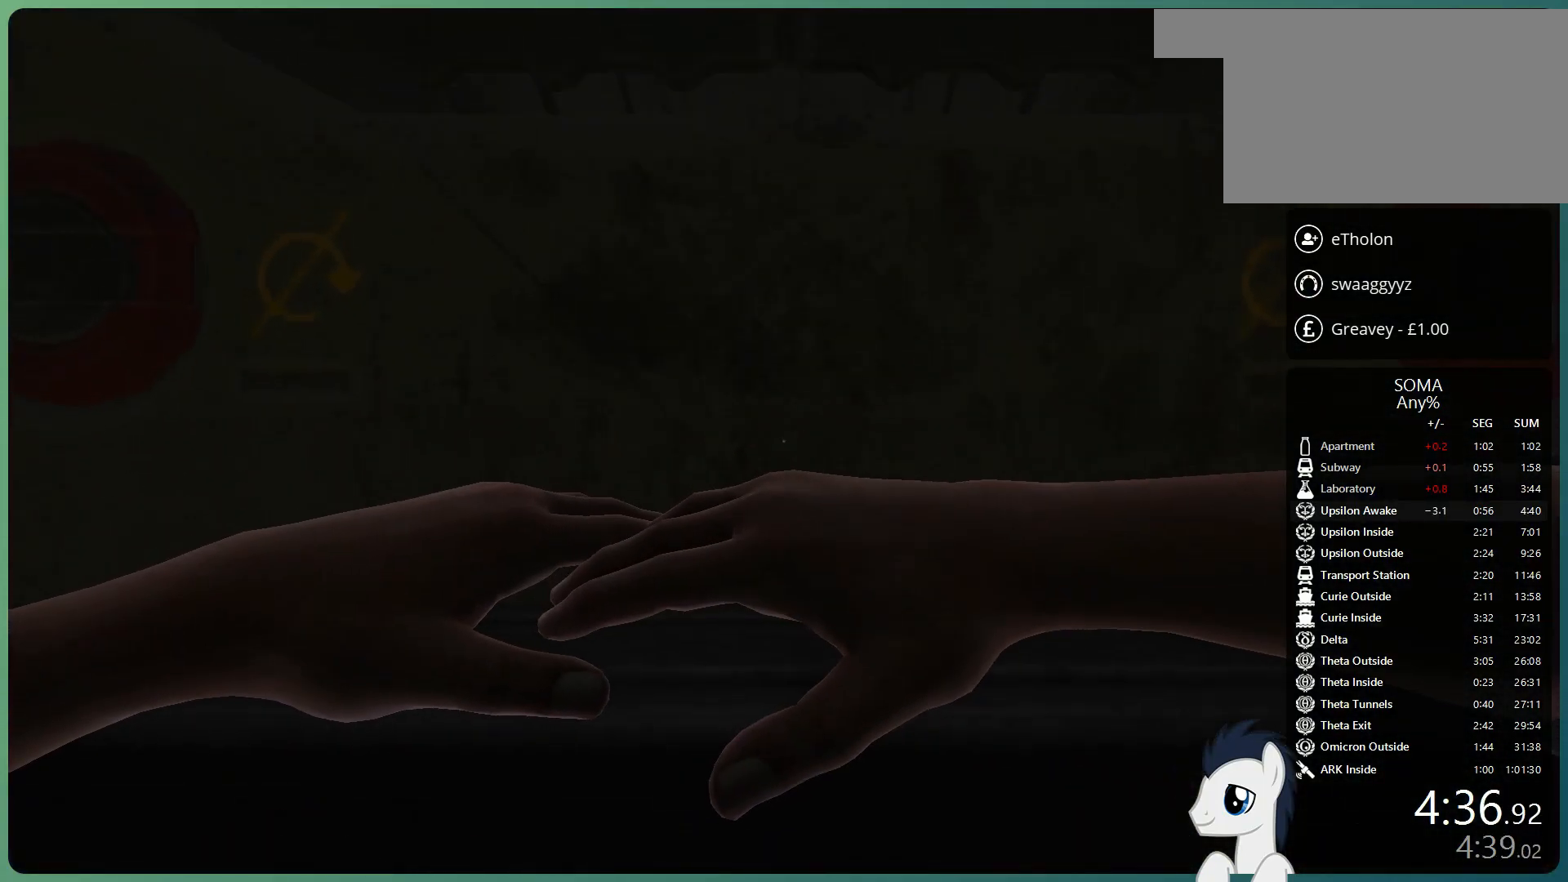
{"keys": ["s", "shift"], "mouse": [], "events": []}
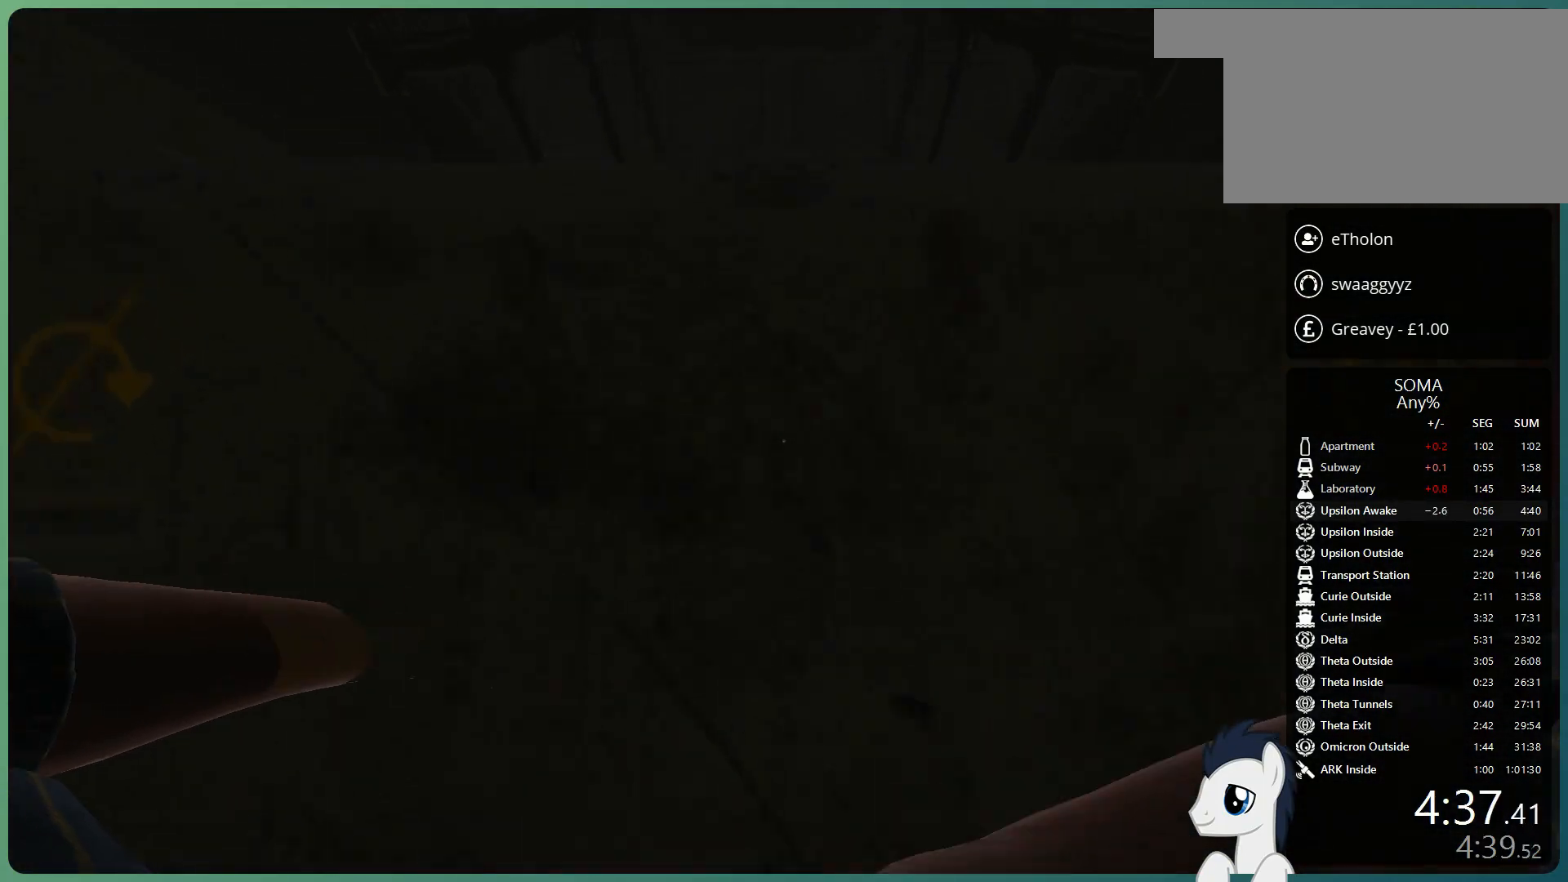
{"keys": ["s", "shift"], "mouse": [], "events": []}
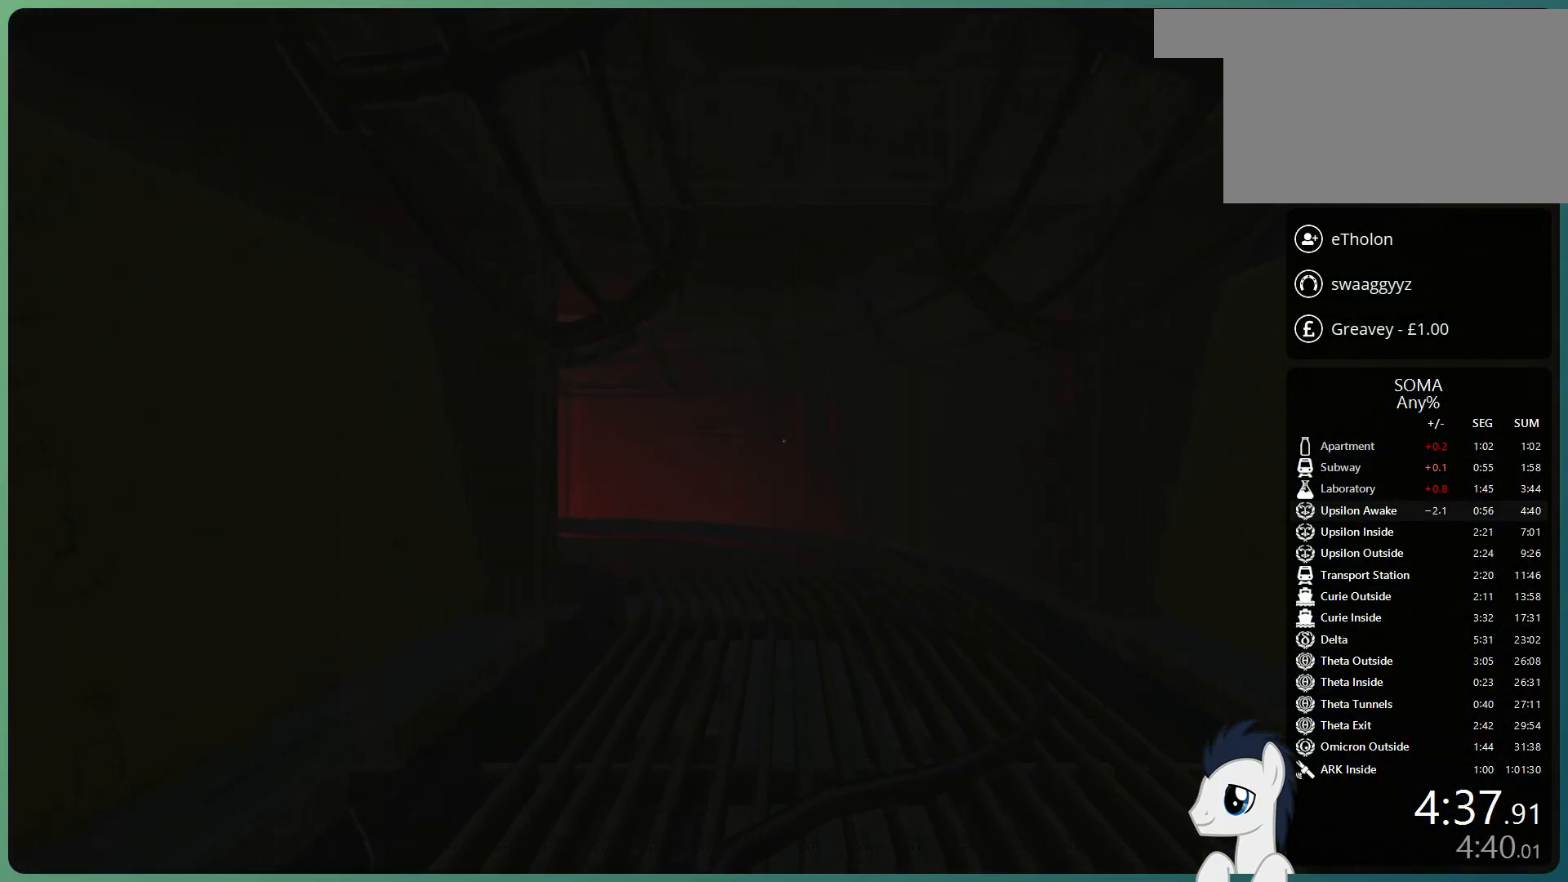
{"keys": ["s", "shift"], "mouse": [], "events": []}
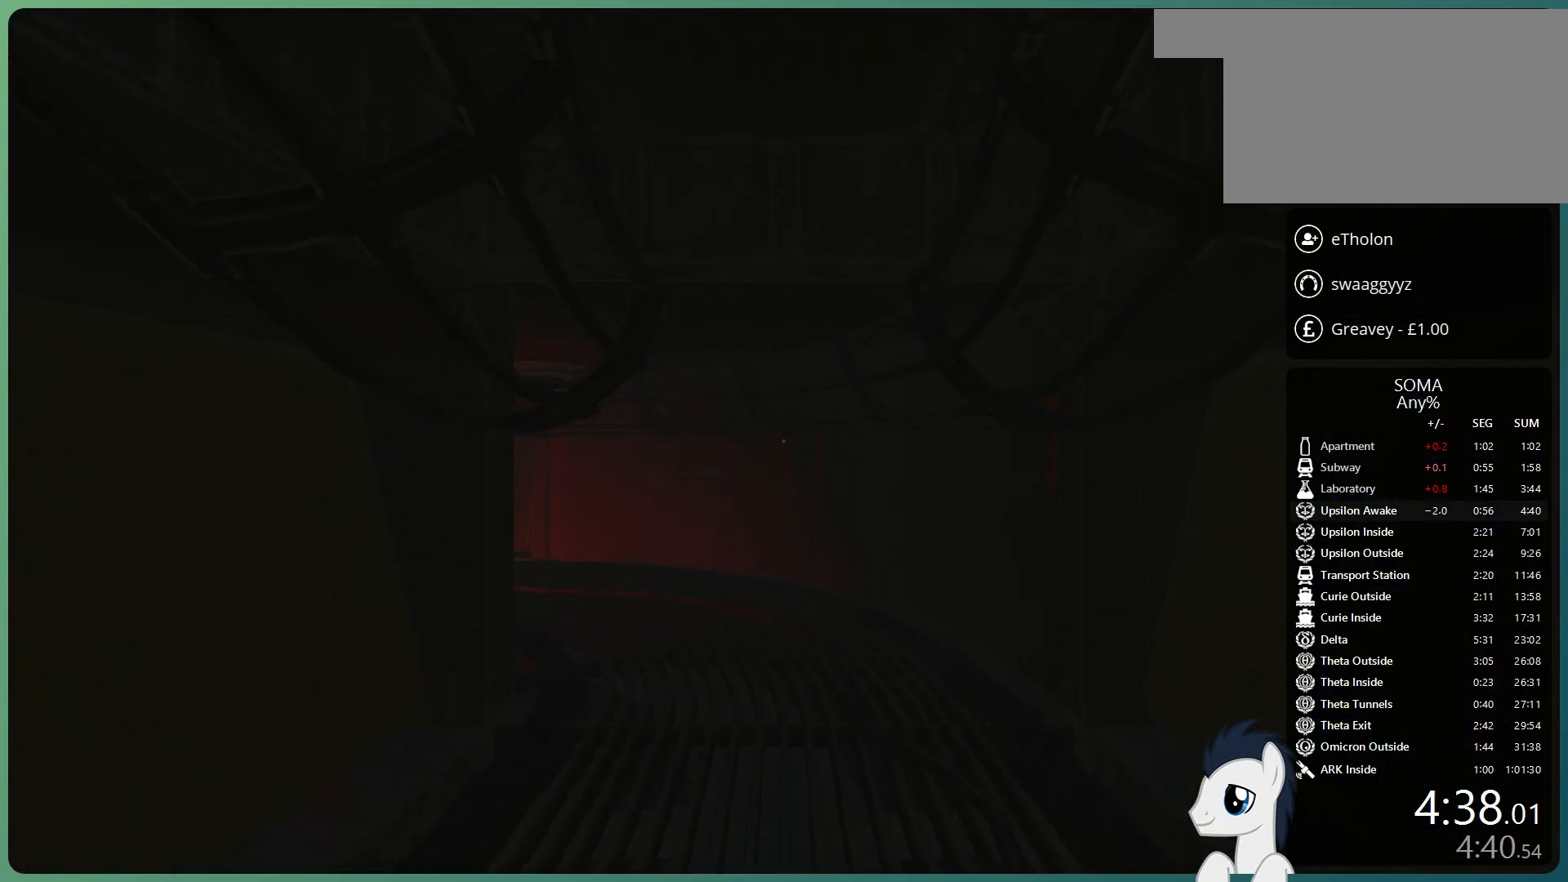
{"keys": ["s", "shift"], "mouse": [], "events": []}
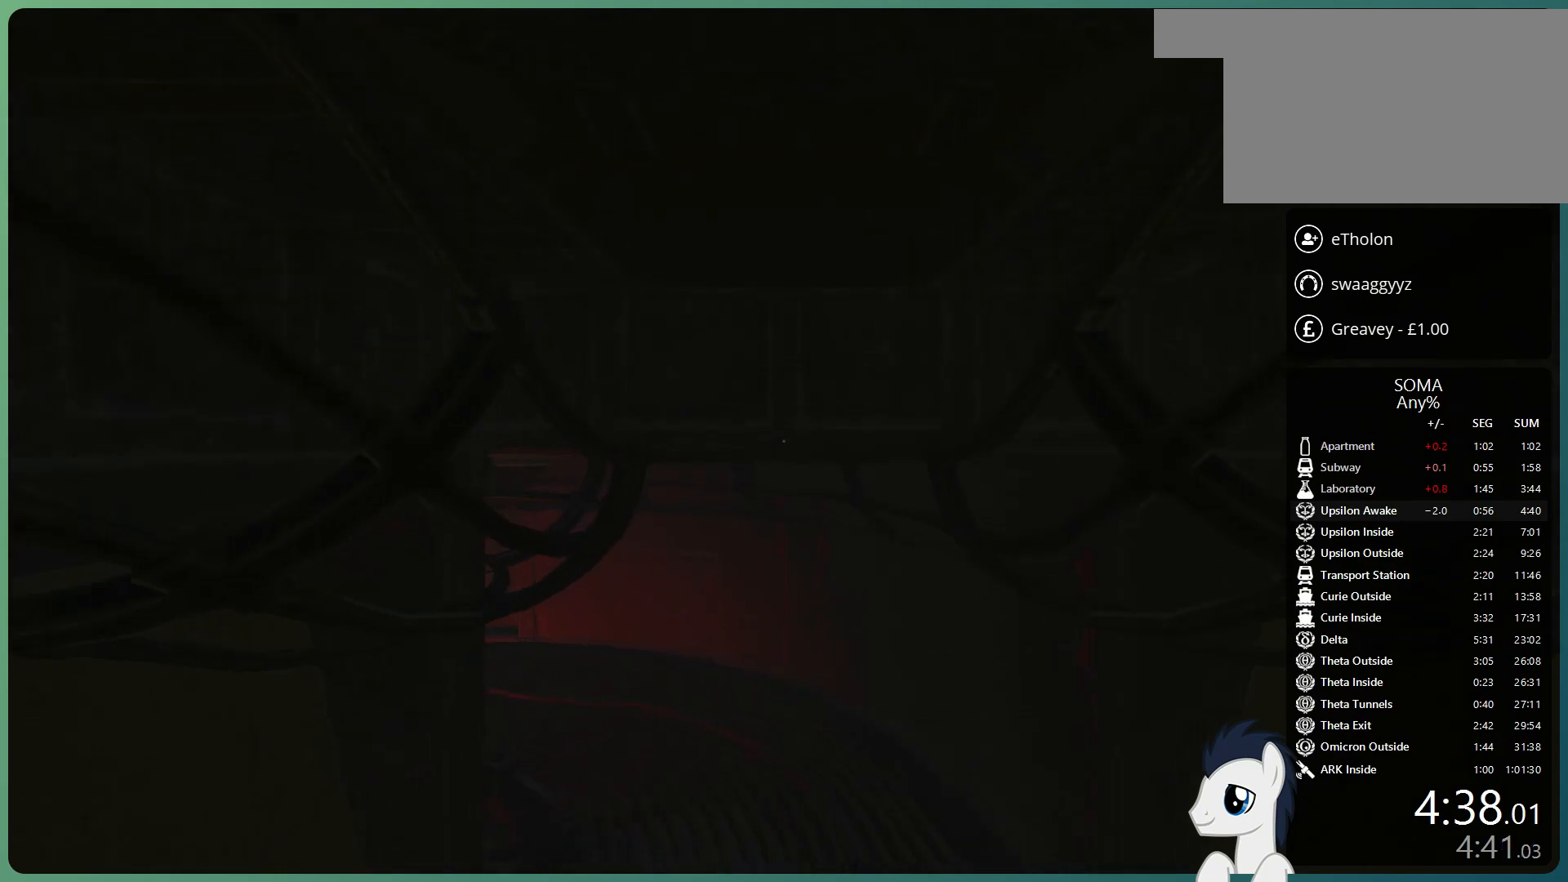
{"keys": ["s", "shift"], "mouse": [], "events": []}
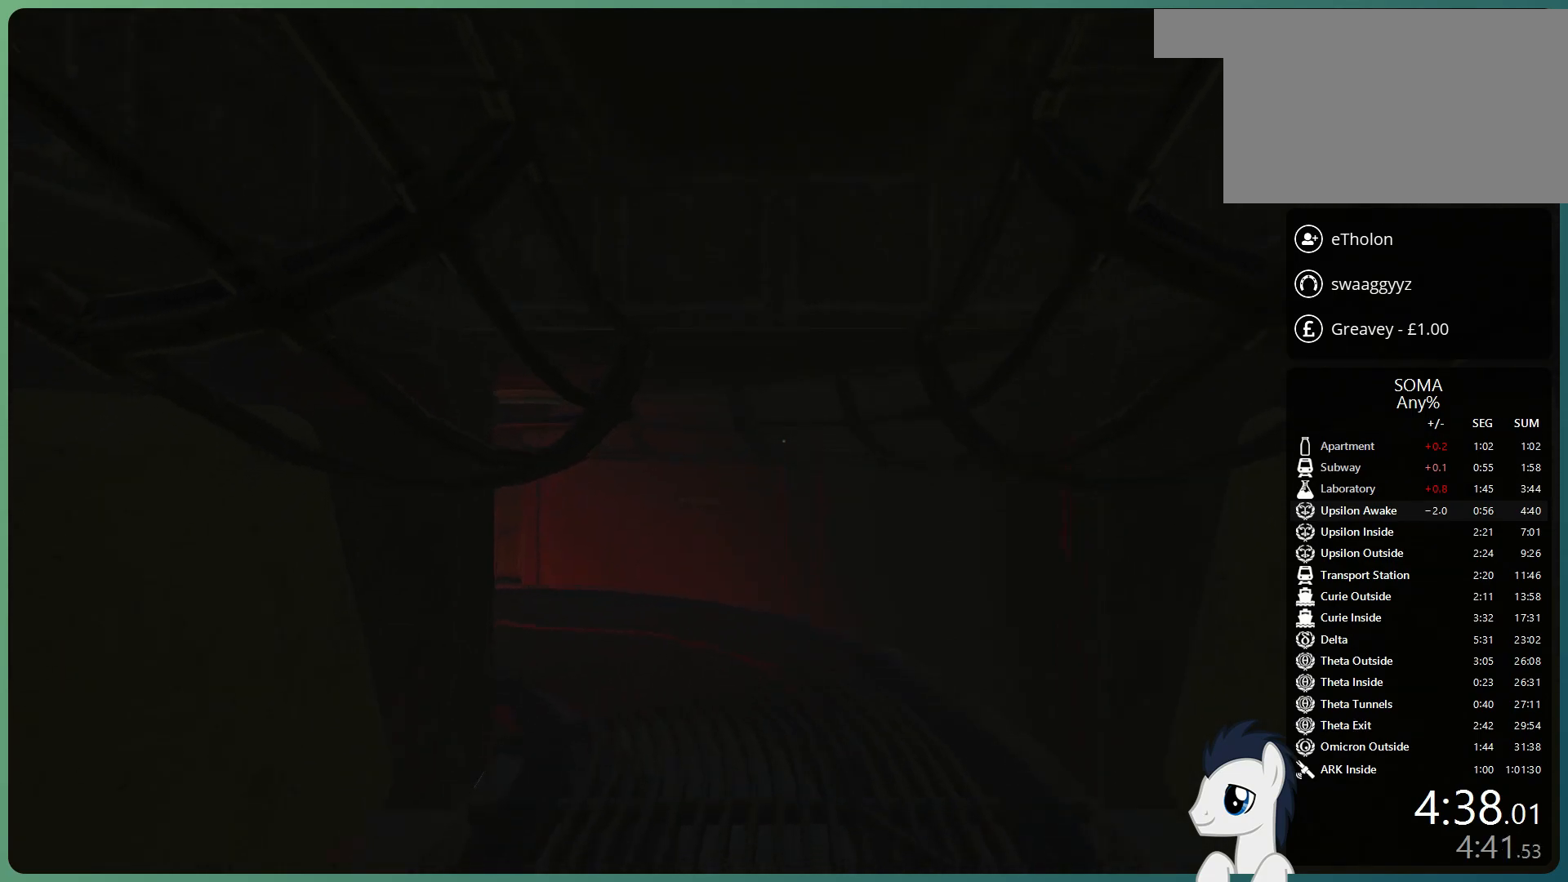
{"keys": ["a", "shift"], "mouse": [], "events": [[333, "a", "down"], [483, "s", "up"]]}
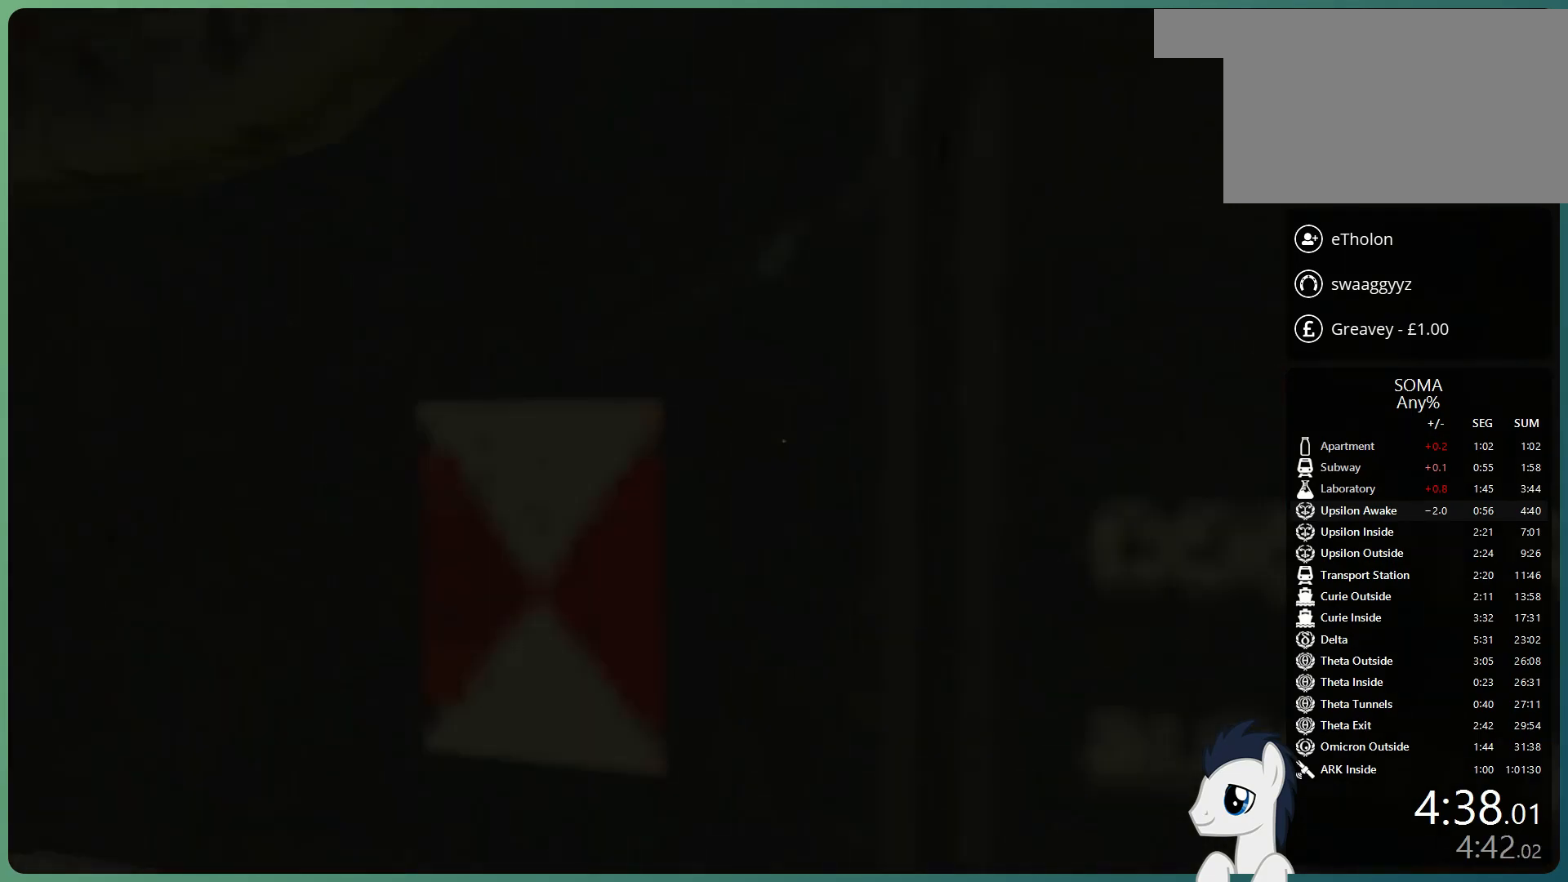
{"keys": ["a", "shift", "w"], "mouse": [], "events": [[167, "w", "down"]]}
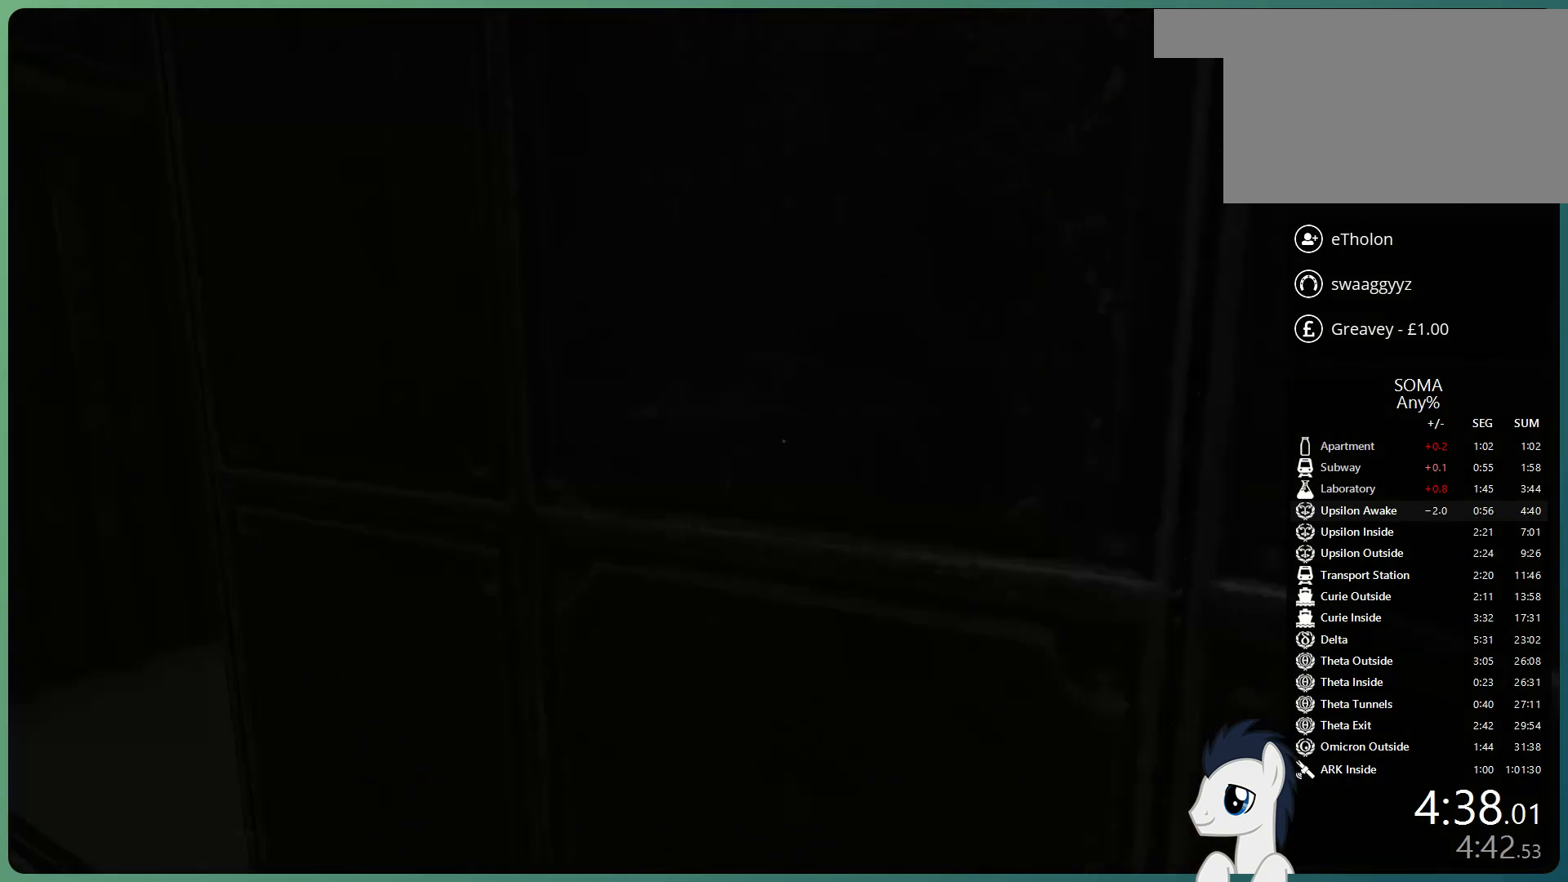
{"keys": ["a", "shift", "w"], "mouse": [], "events": []}
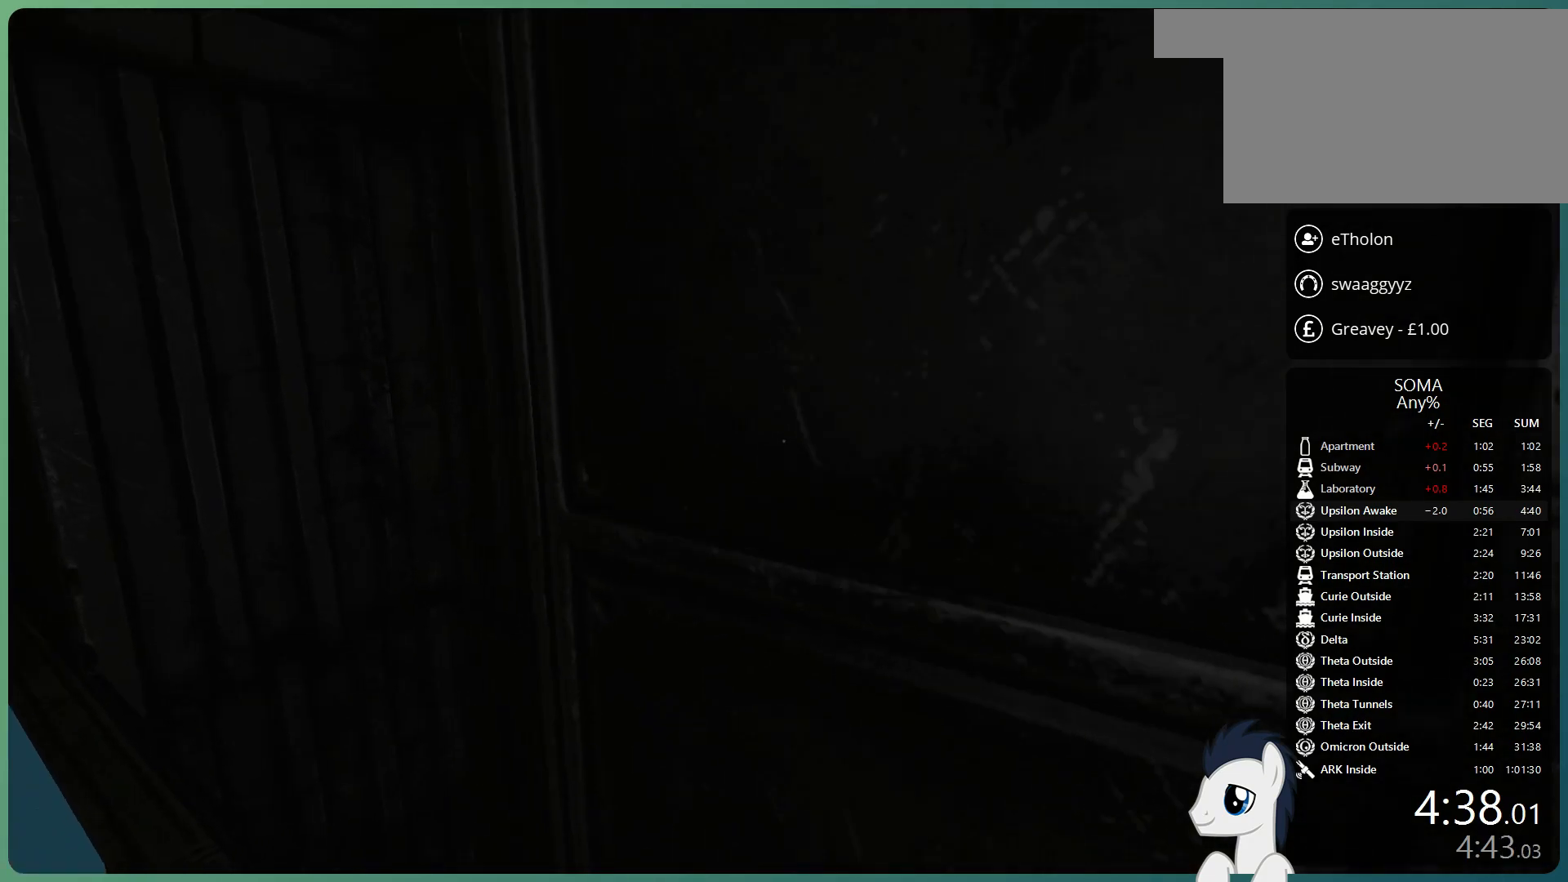
{"keys": ["shift", "w"], "mouse": [], "events": [[383, "a", "up"]]}
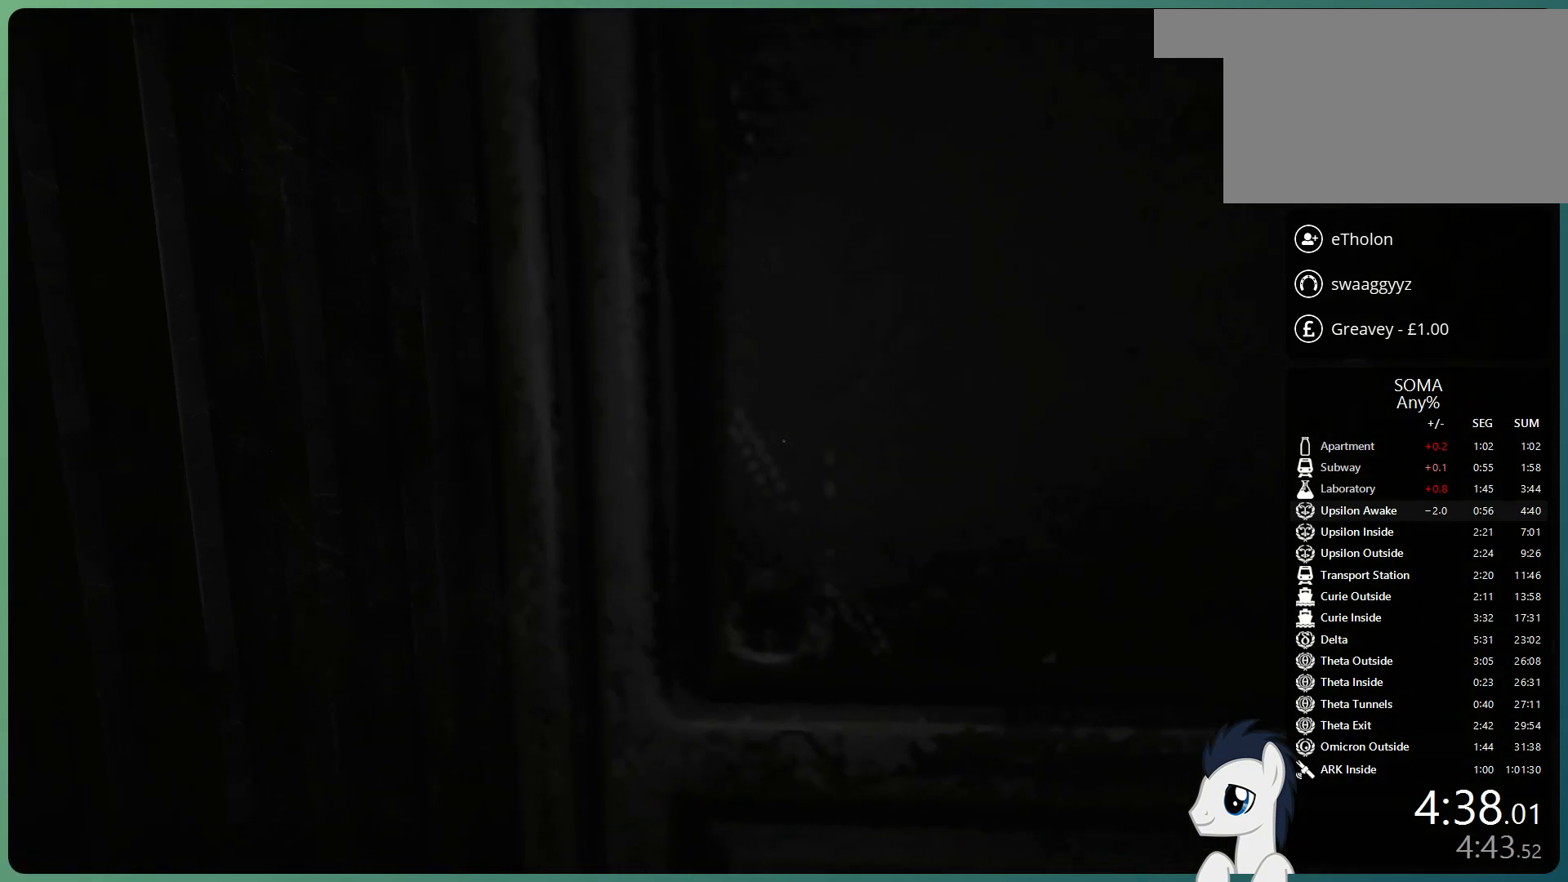
{"keys": ["a", "shift", "w"], "mouse": [], "events": [[317, "a", "down"]]}
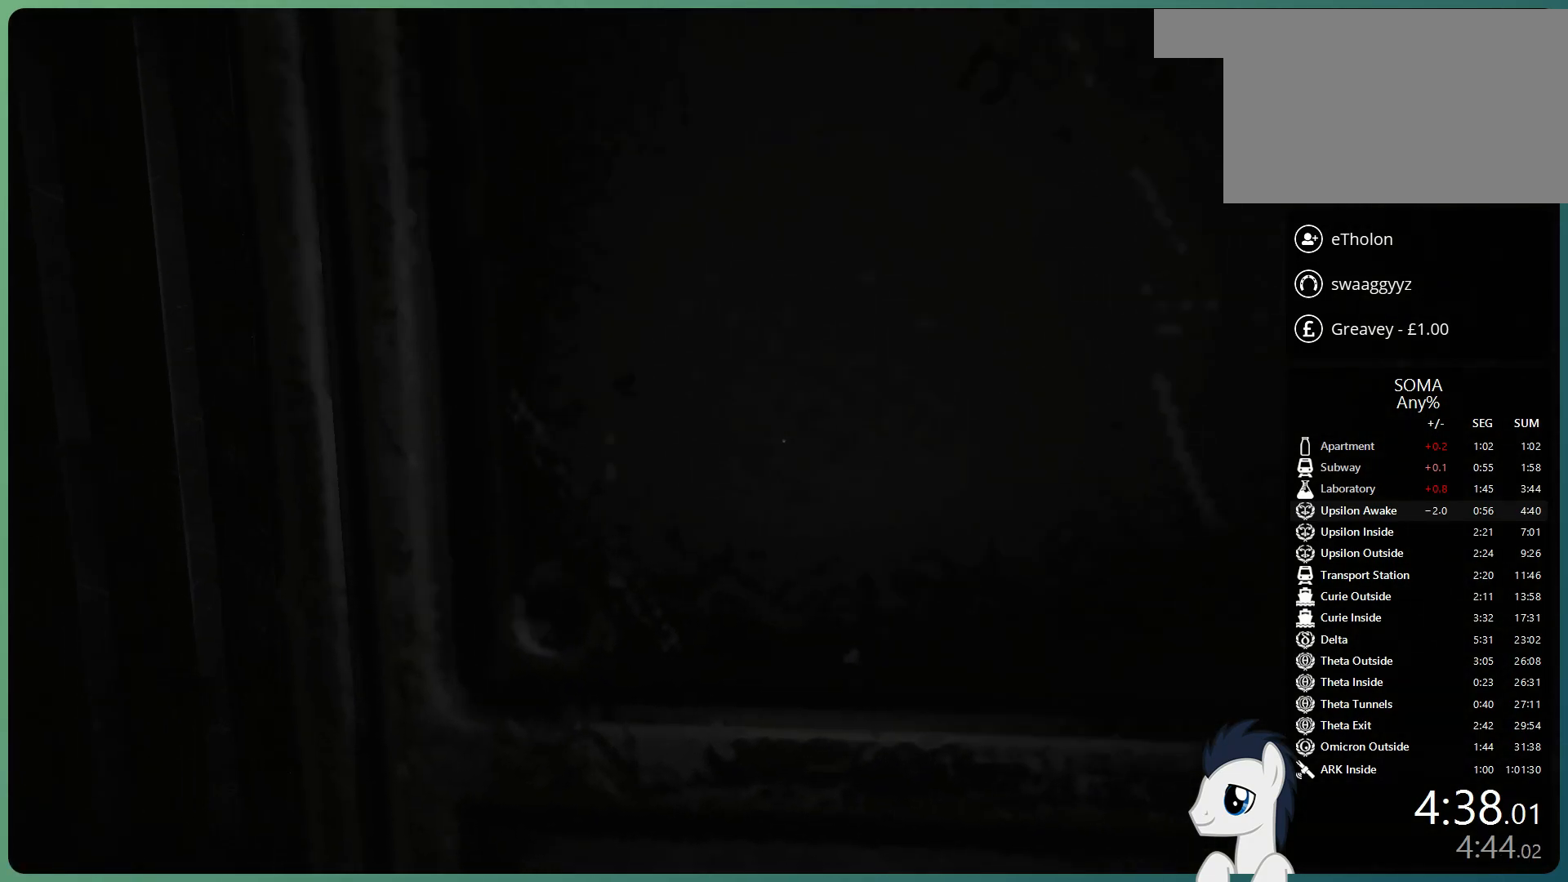
{"keys": ["shift", "w"], "mouse": [], "events": [[233, "a", "up"]]}
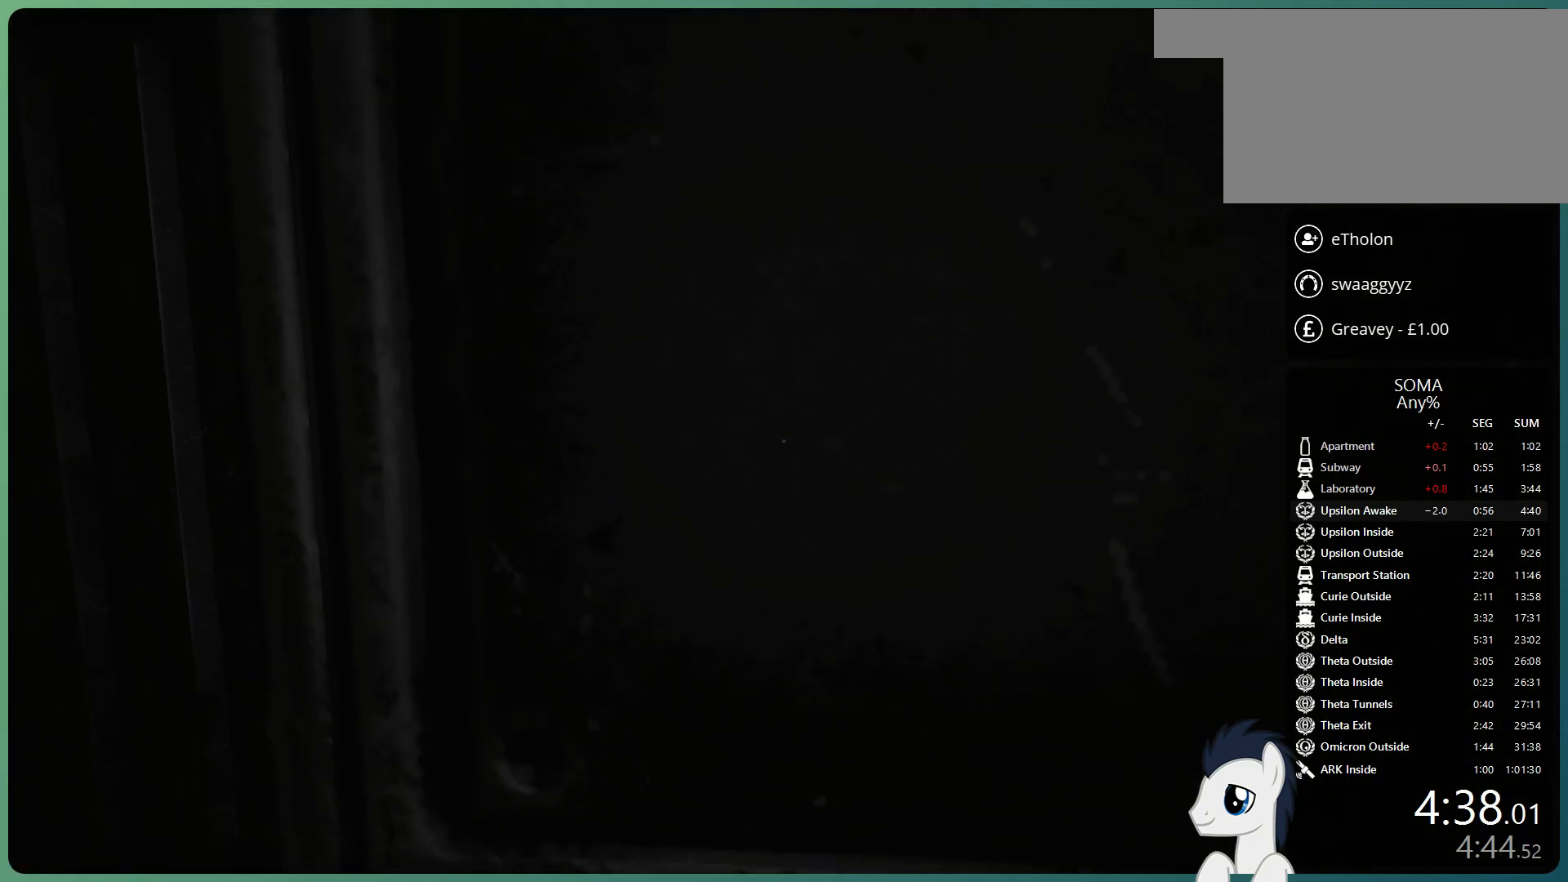
{"keys": ["shift", "w"], "mouse": [], "events": []}
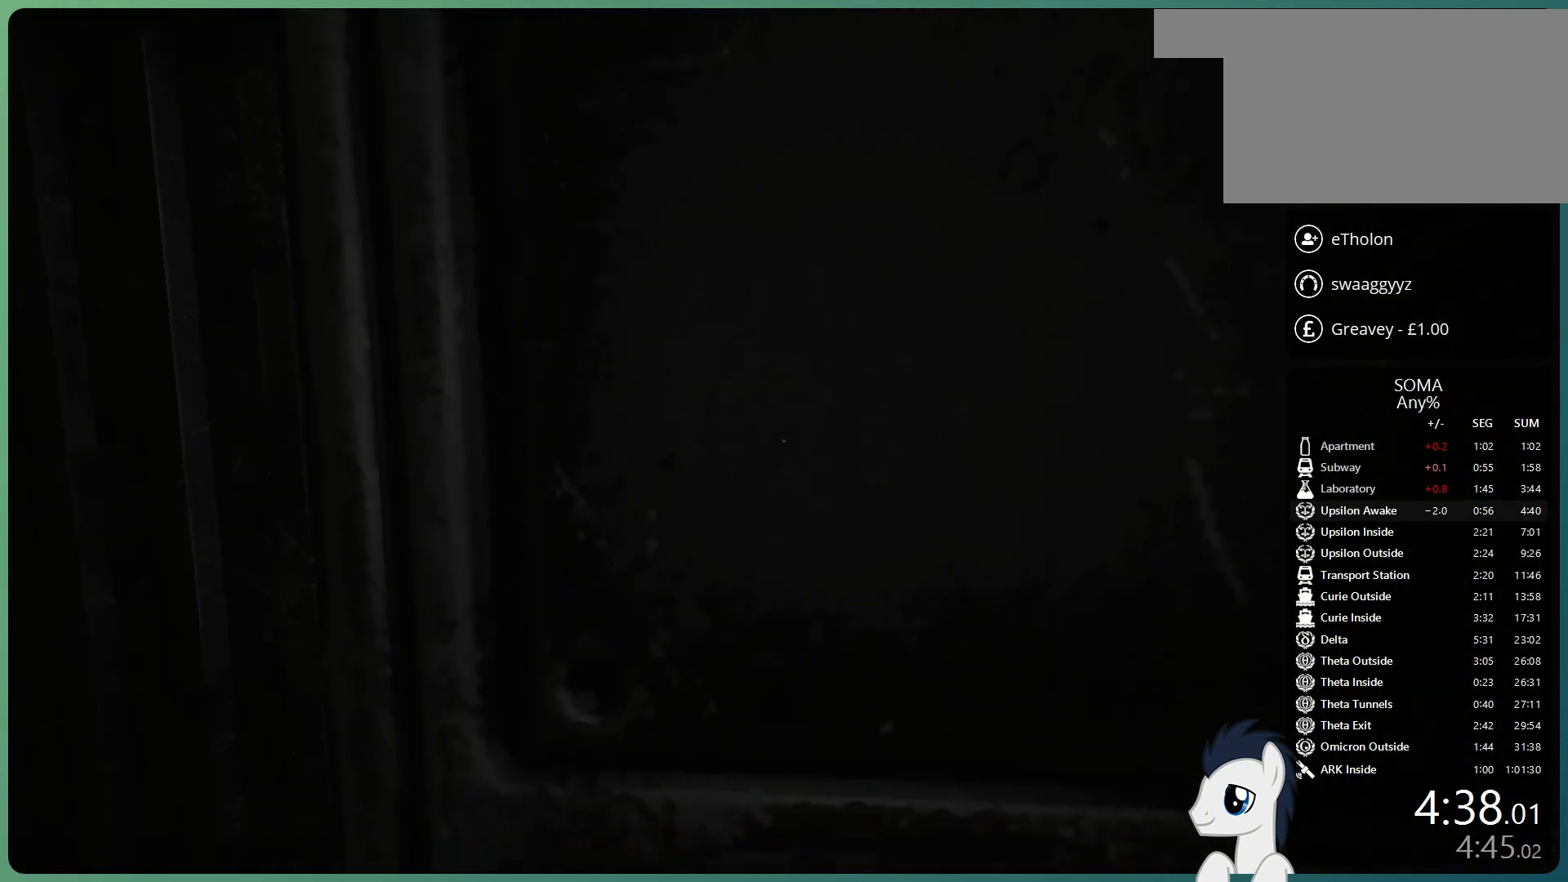
{"keys": ["shift", "w"], "mouse": [], "events": []}
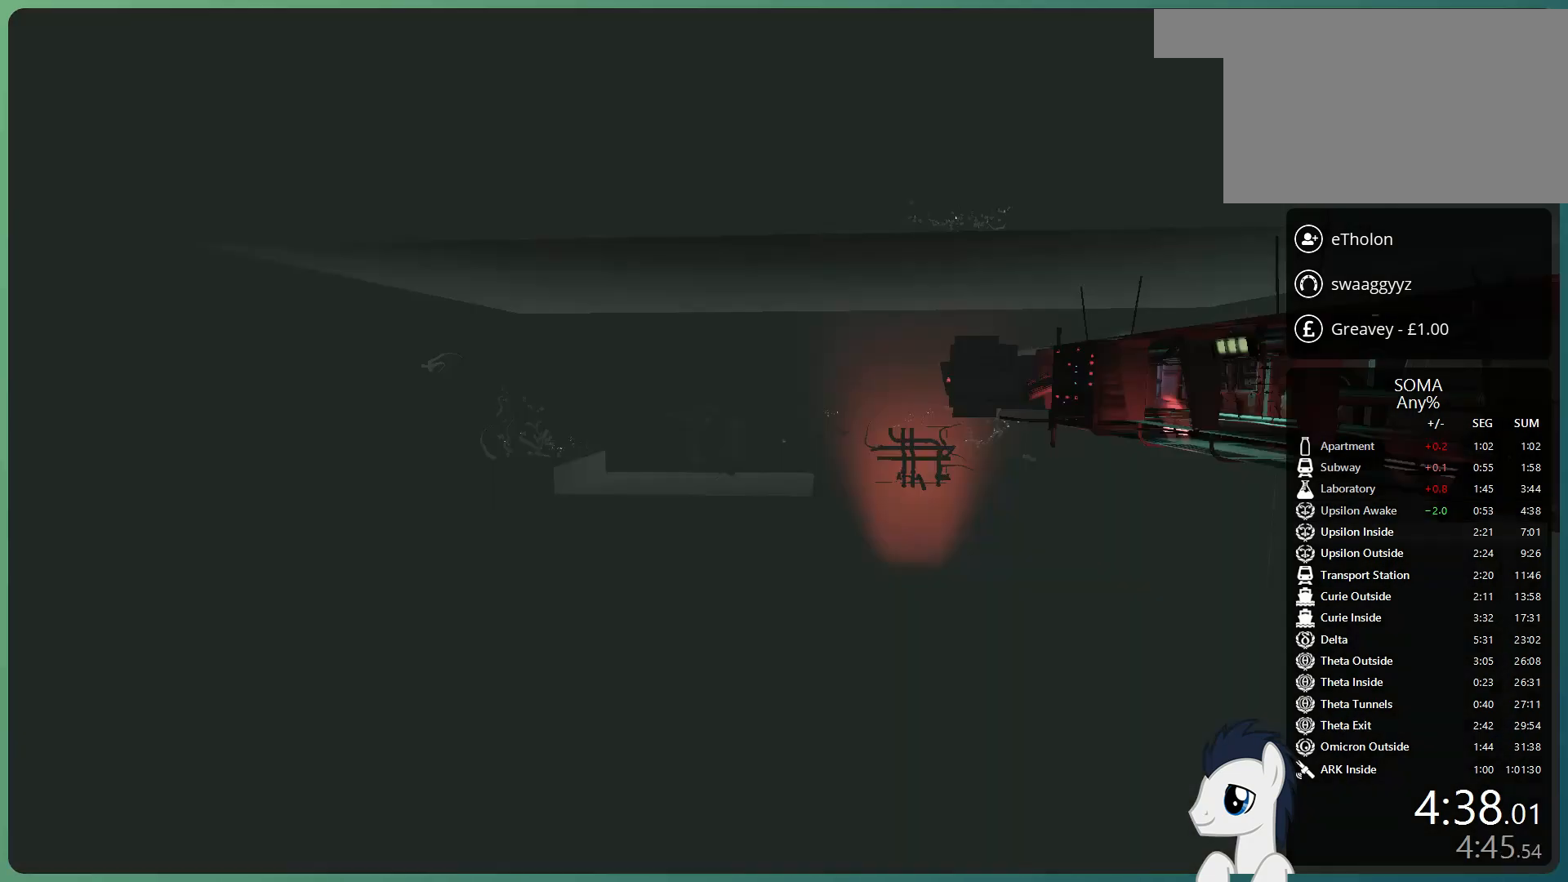
{"keys": ["shift", "w"], "mouse": [], "events": []}
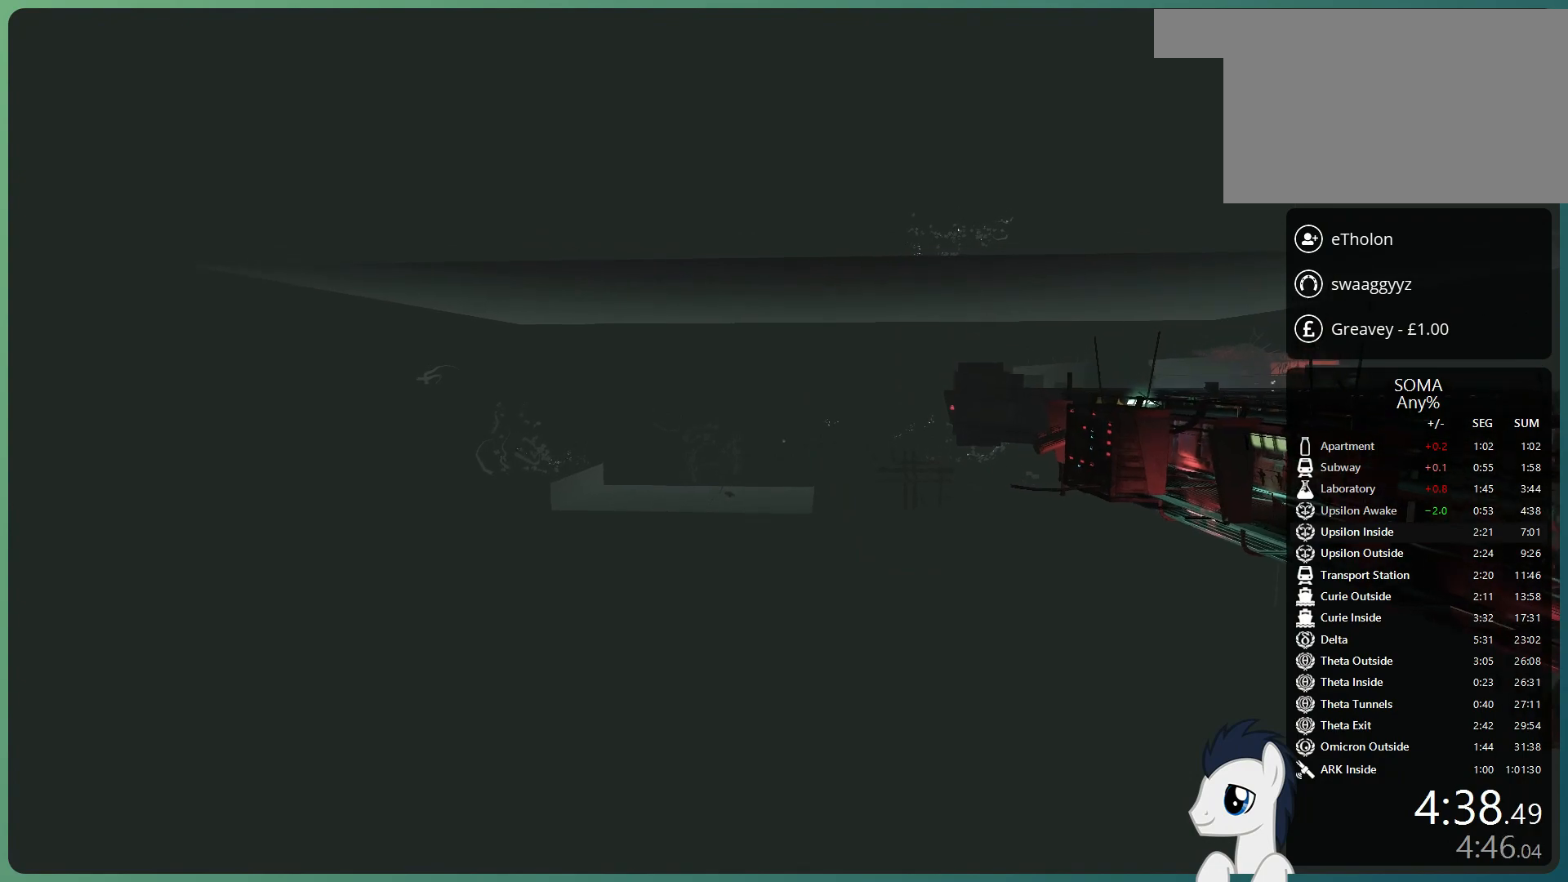
{"keys": ["shift", "w"], "mouse": [], "events": []}
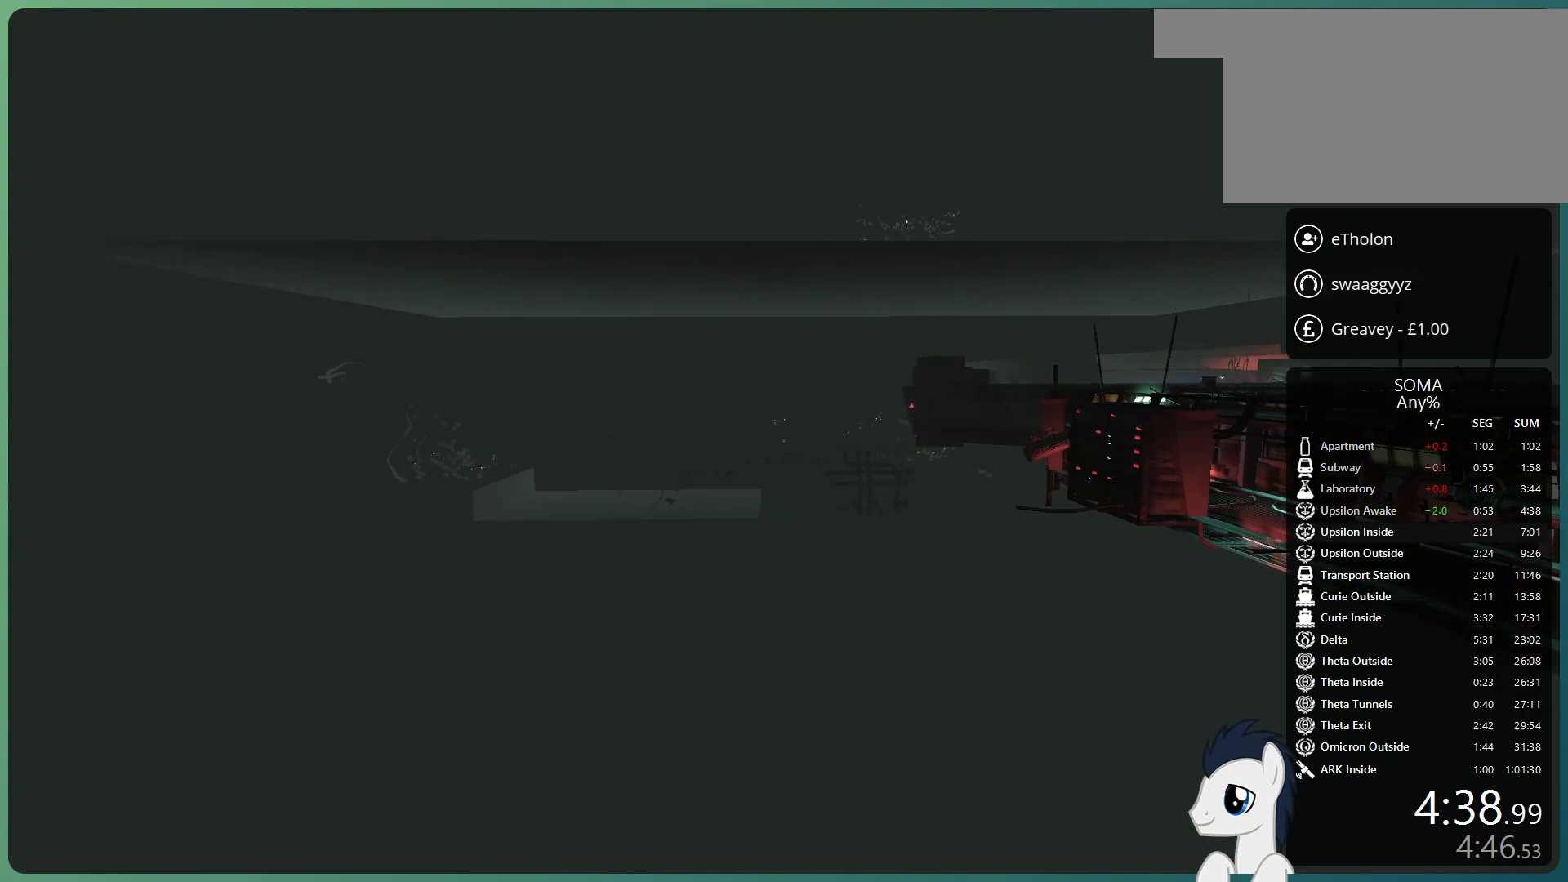
{"keys": ["shift", "w"], "mouse": [], "events": []}
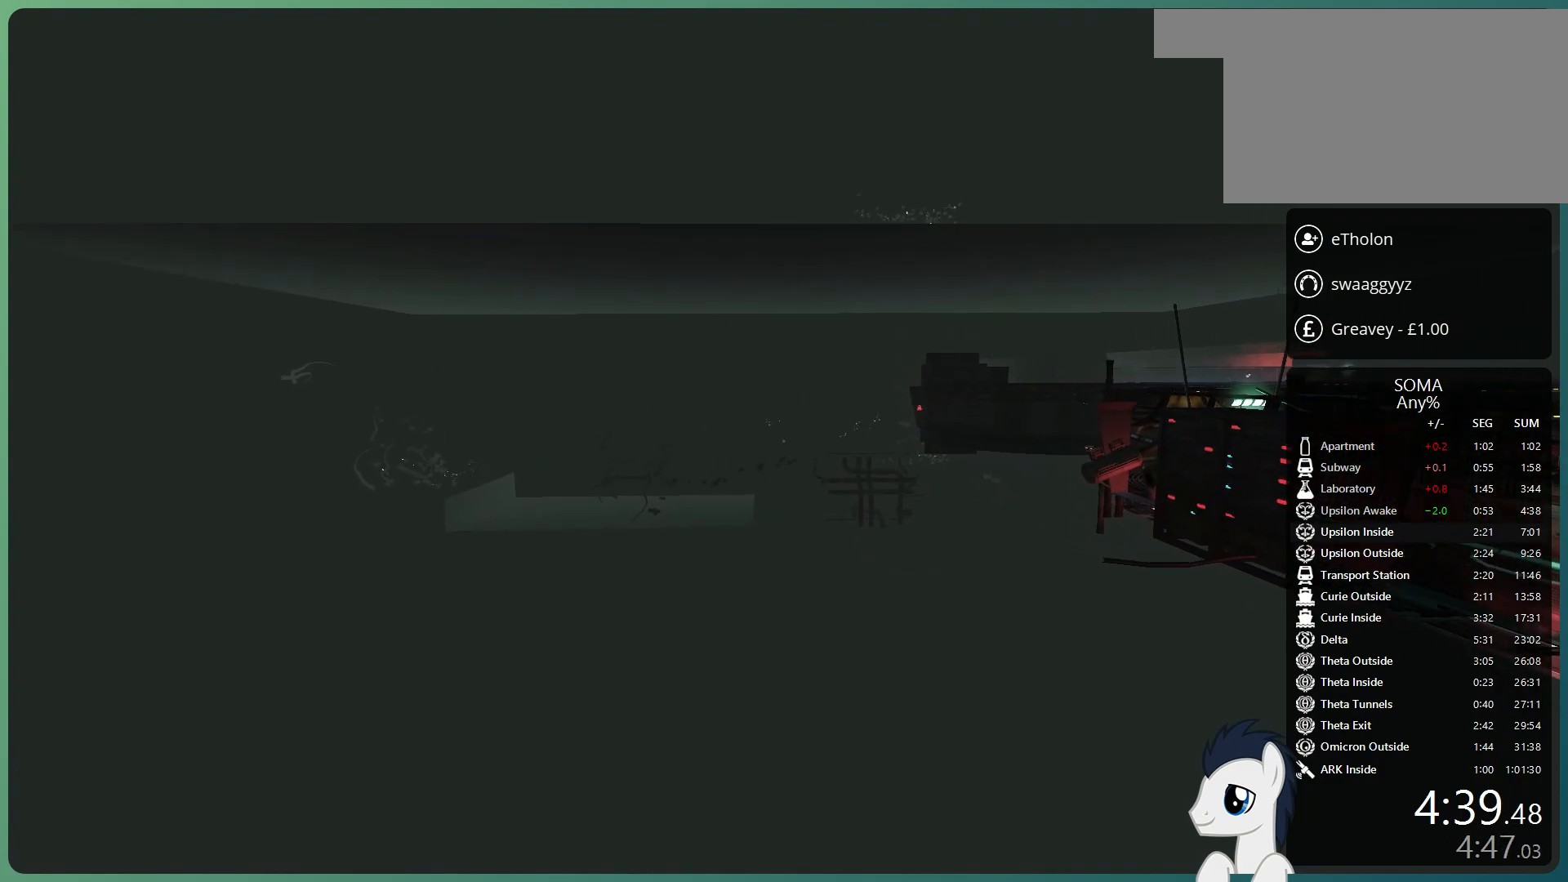
{"keys": ["shift", "w"], "mouse": [], "events": [[233, "space", "down"], [417, "space", "up"]]}
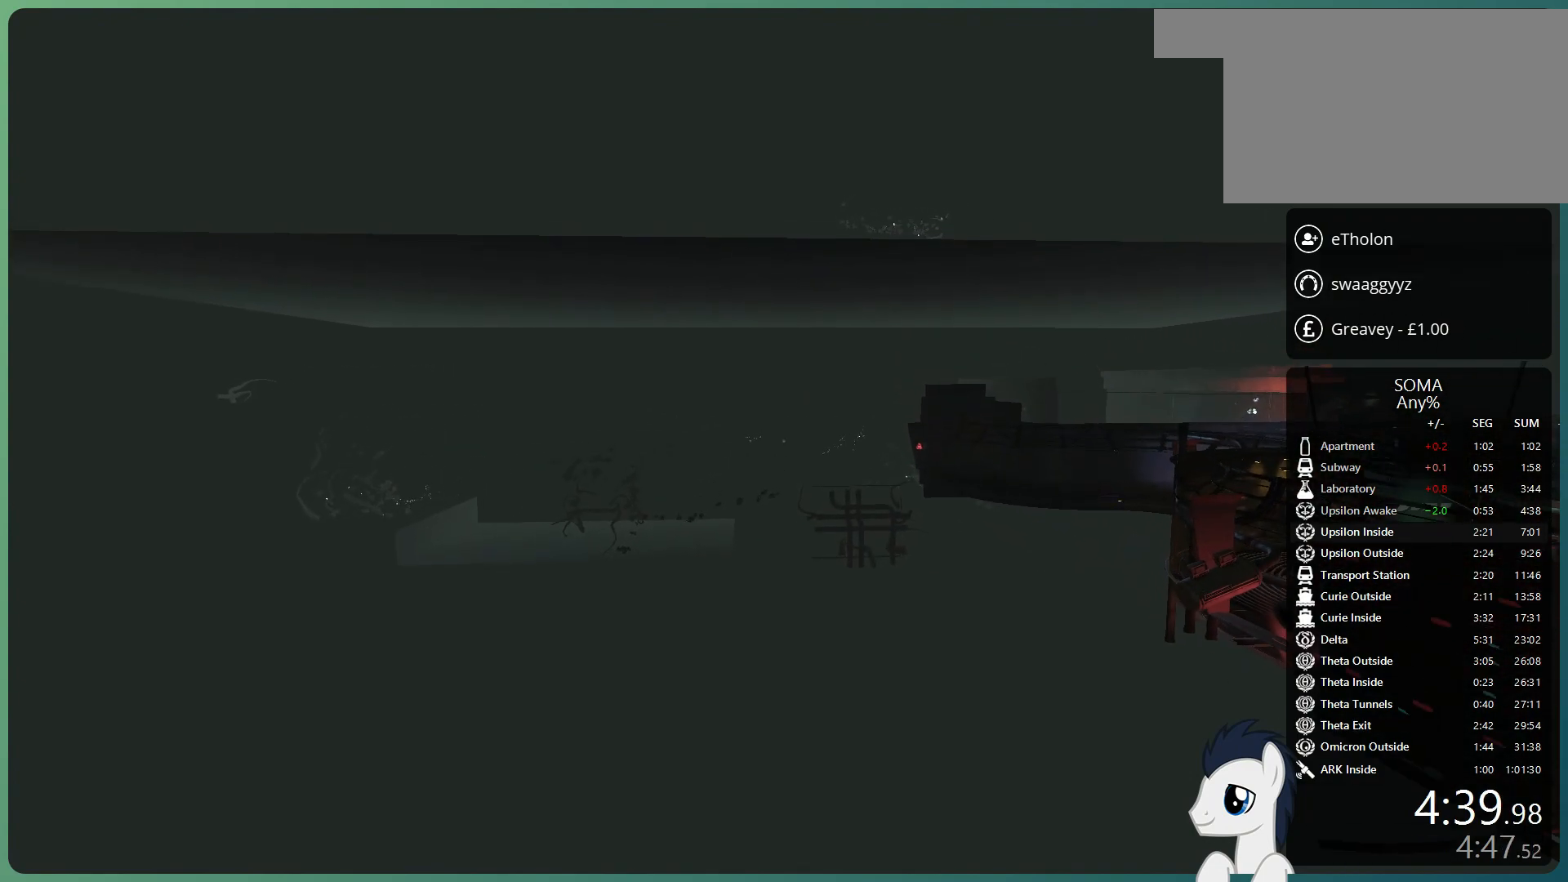
{"keys": ["shift", "w"], "mouse": [], "events": []}
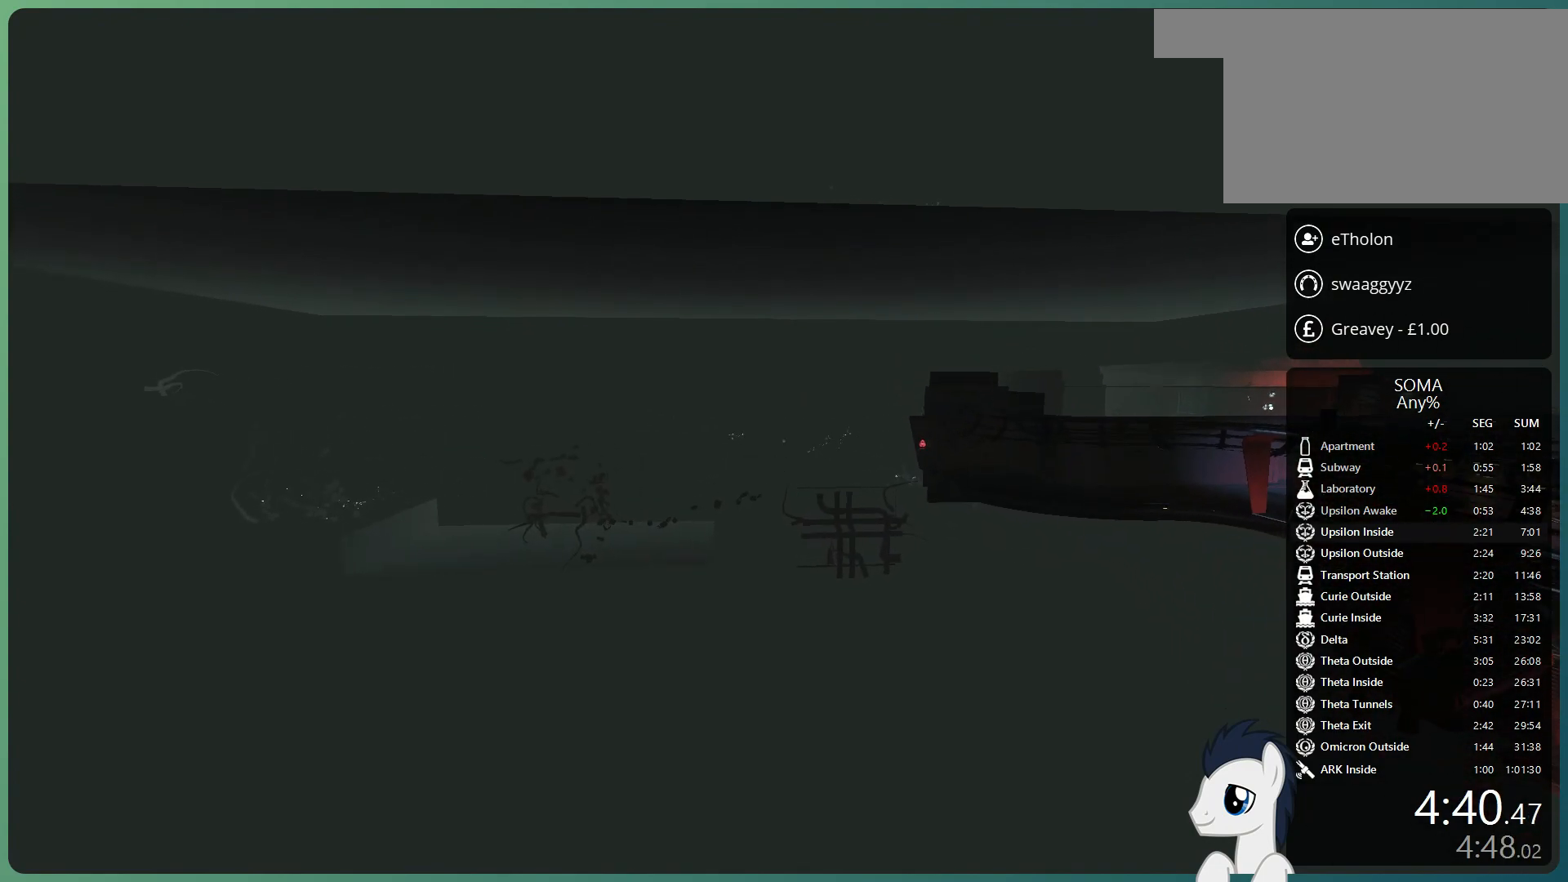
{"keys": ["shift", "space", "w"], "mouse": [], "events": [[450, "space", "down"]]}
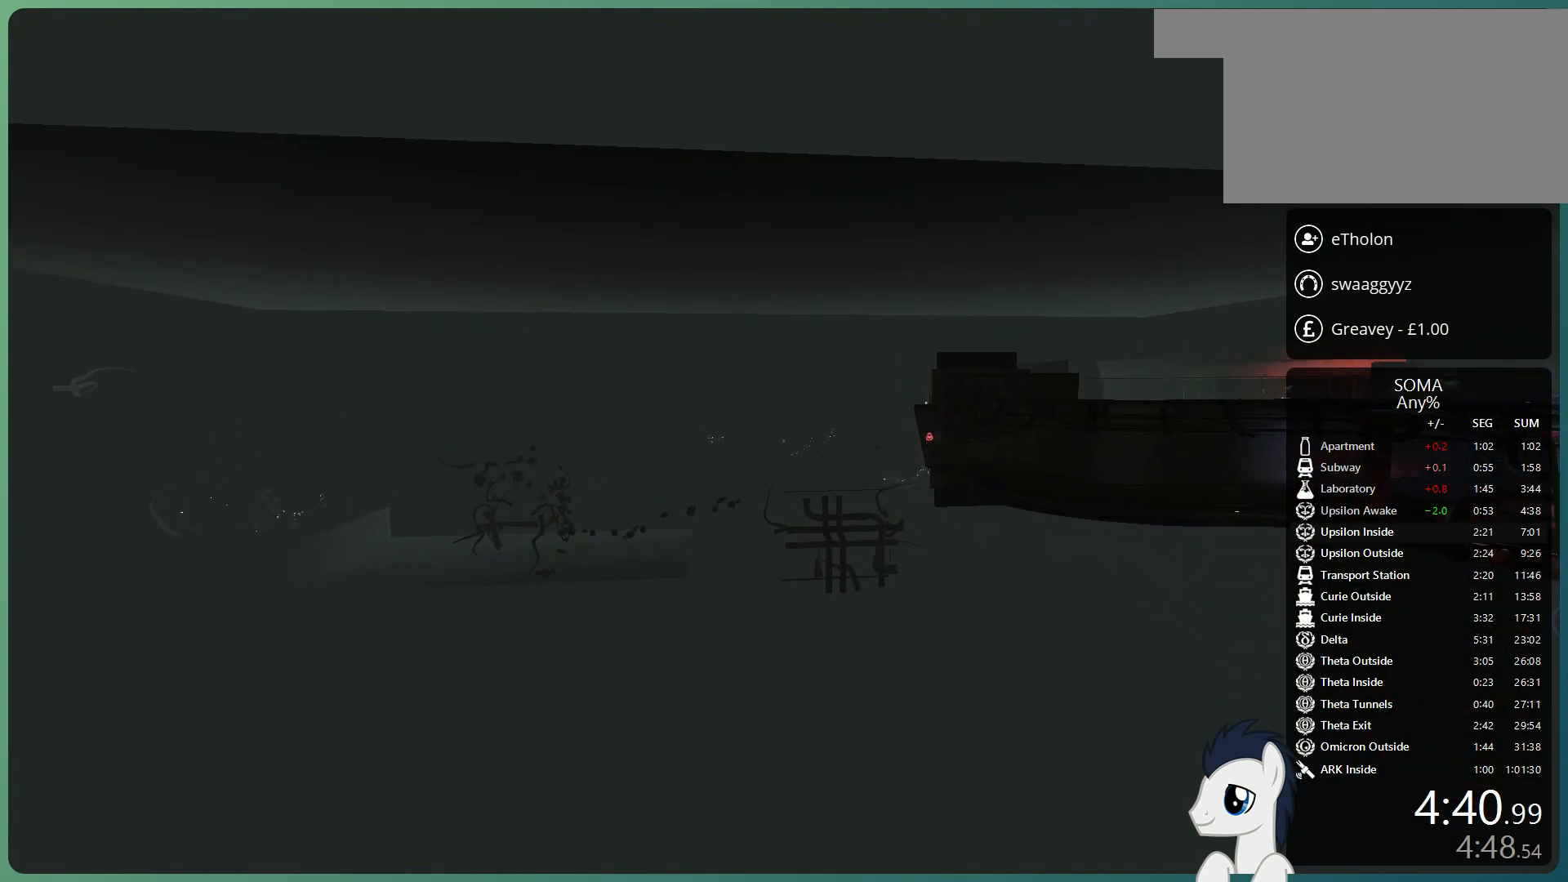
{"keys": ["shift", "w"], "mouse": [], "events": [[467, "space", "up"]]}